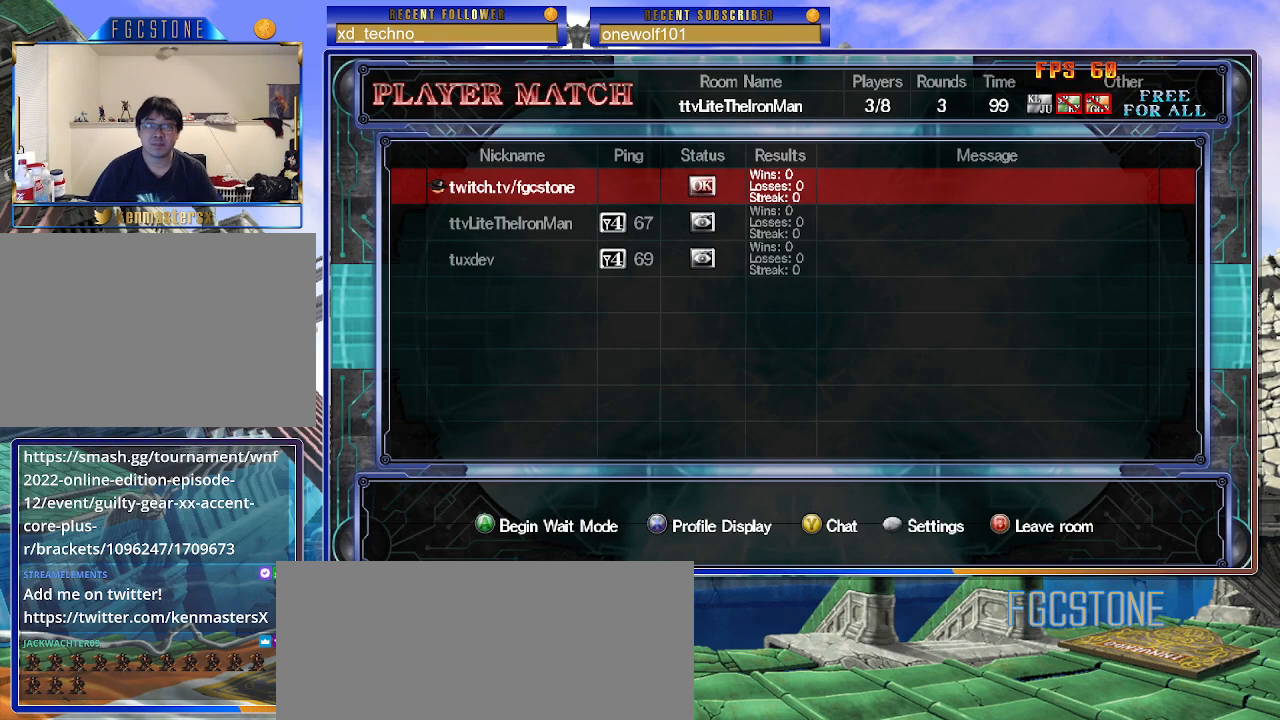
Gameplay with a controller (arcade stick); each line is a JSON object with the inputs held at the frame after it. "events" lists button and stick changes between this image and that frame as [ms after this image, input, new state], when the widget could be followed in between. Not read: L3 R3.
{"buttons": [], "left_stick": "center", "events": [[133, "S", "down"], [250, "S", "up"]]}
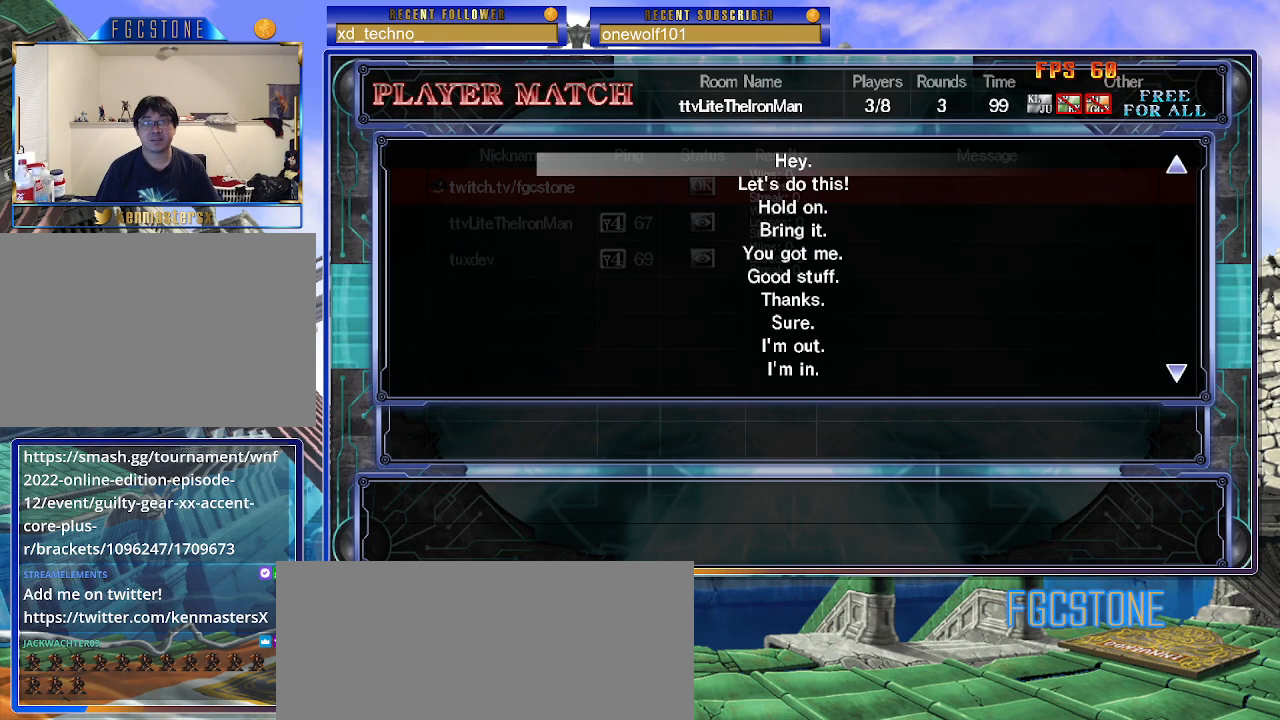
{"buttons": [], "left_stick": "down", "events": [[200, "left_stick", "down"]]}
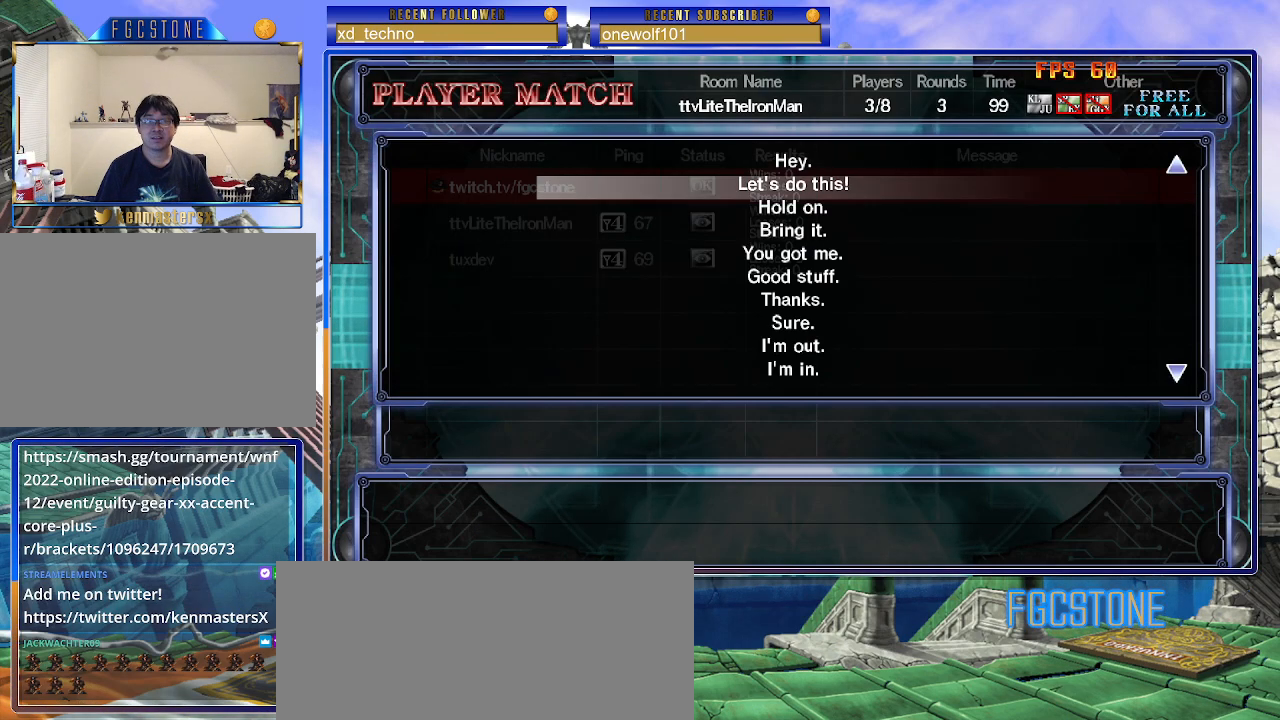
{"buttons": [], "left_stick": "center", "events": [[433, "left_stick", "center"]]}
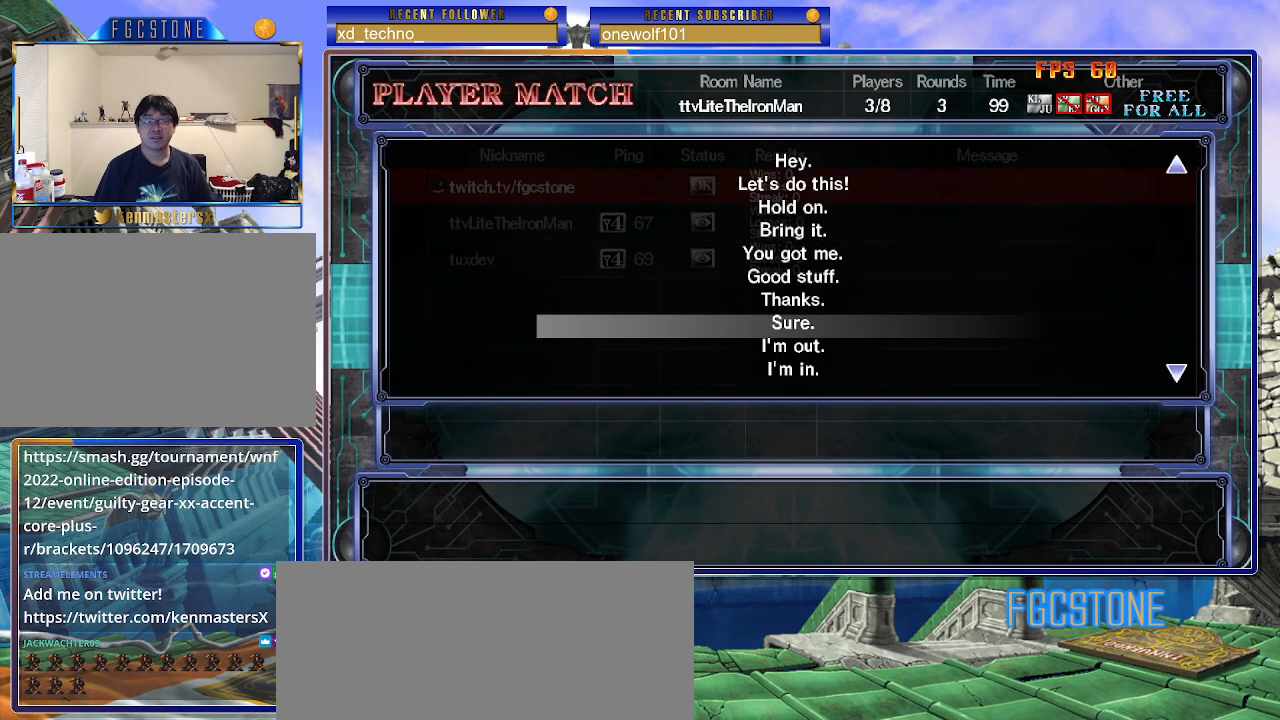
{"buttons": [], "left_stick": "up", "events": [[267, "left_stick", "up"]]}
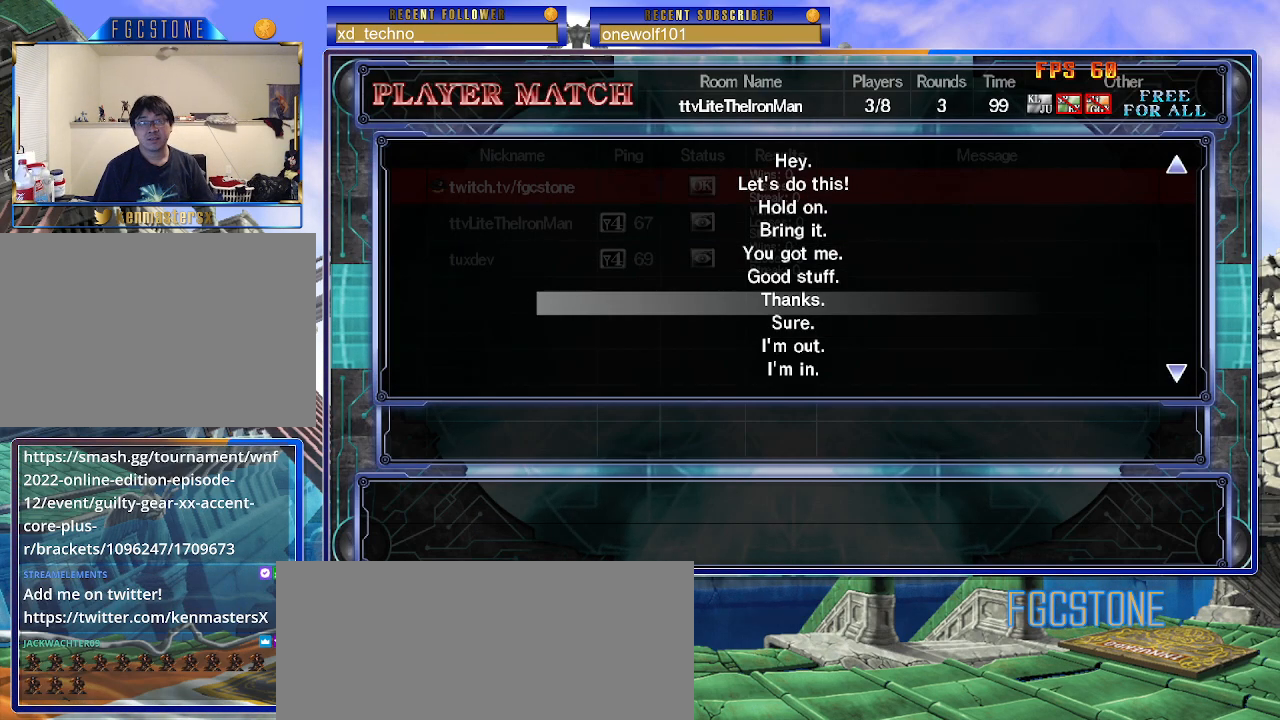
{"buttons": [], "left_stick": "center", "events": [[483, "left_stick", "center"]]}
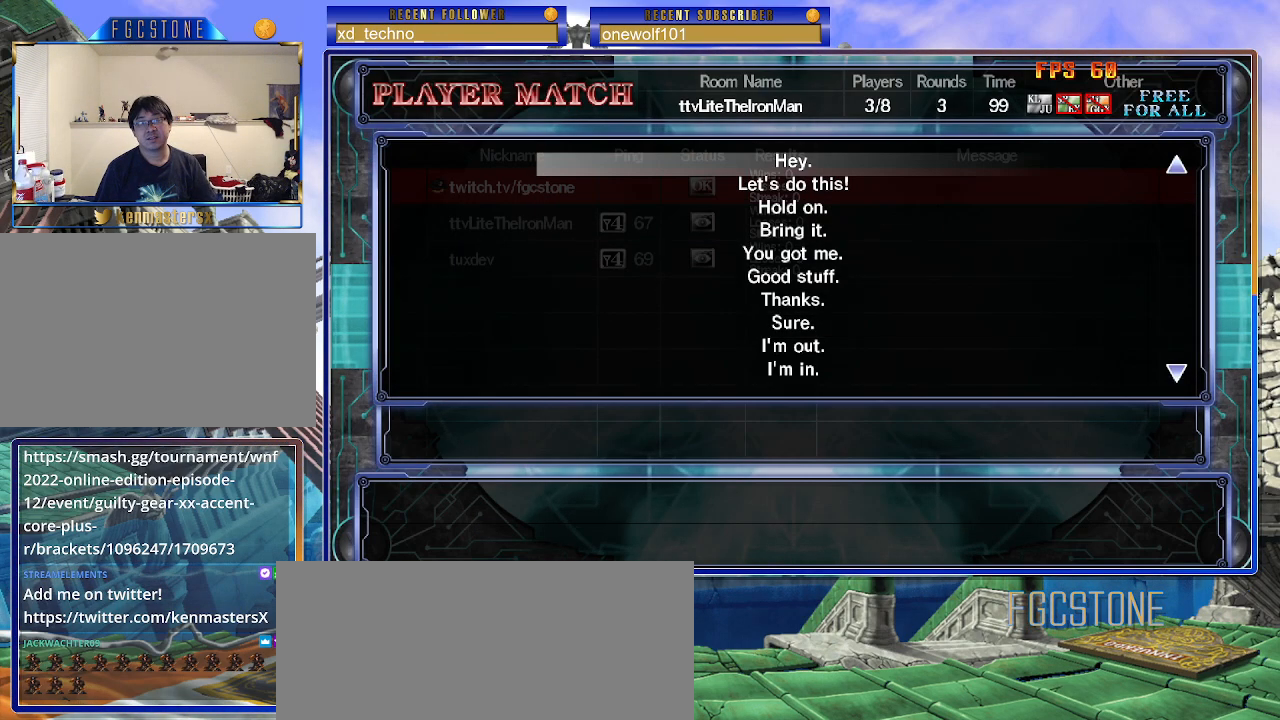
{"buttons": [], "left_stick": "center", "events": [[217, "left_stick", "down"], [333, "left_stick", "center"], [400, "P", "down"], [467, "P", "up"]]}